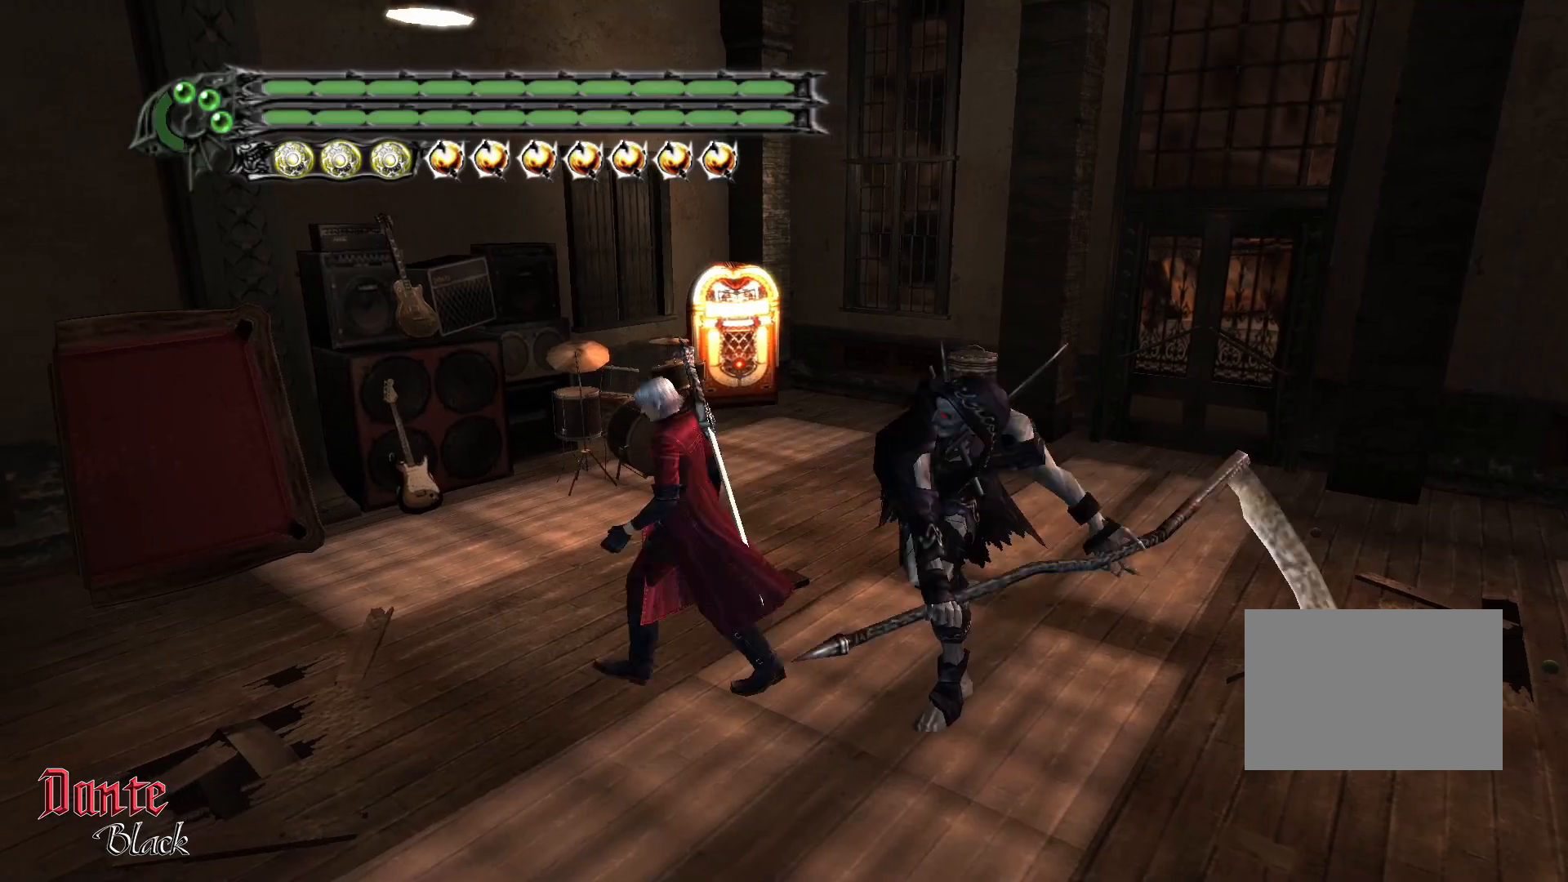
Gameplay with a controller (PlayStation layout); each line is a JSON object with the inputs held at the frame after it. "events" lists button and stick changes between this image and that frame as [ms after this image, input, new state], when the widget could be followed in between. Not read: L3 R3 right_stick.
{"buttons": [], "left_stick": "center", "events": [[167, "left_stick", "center"]]}
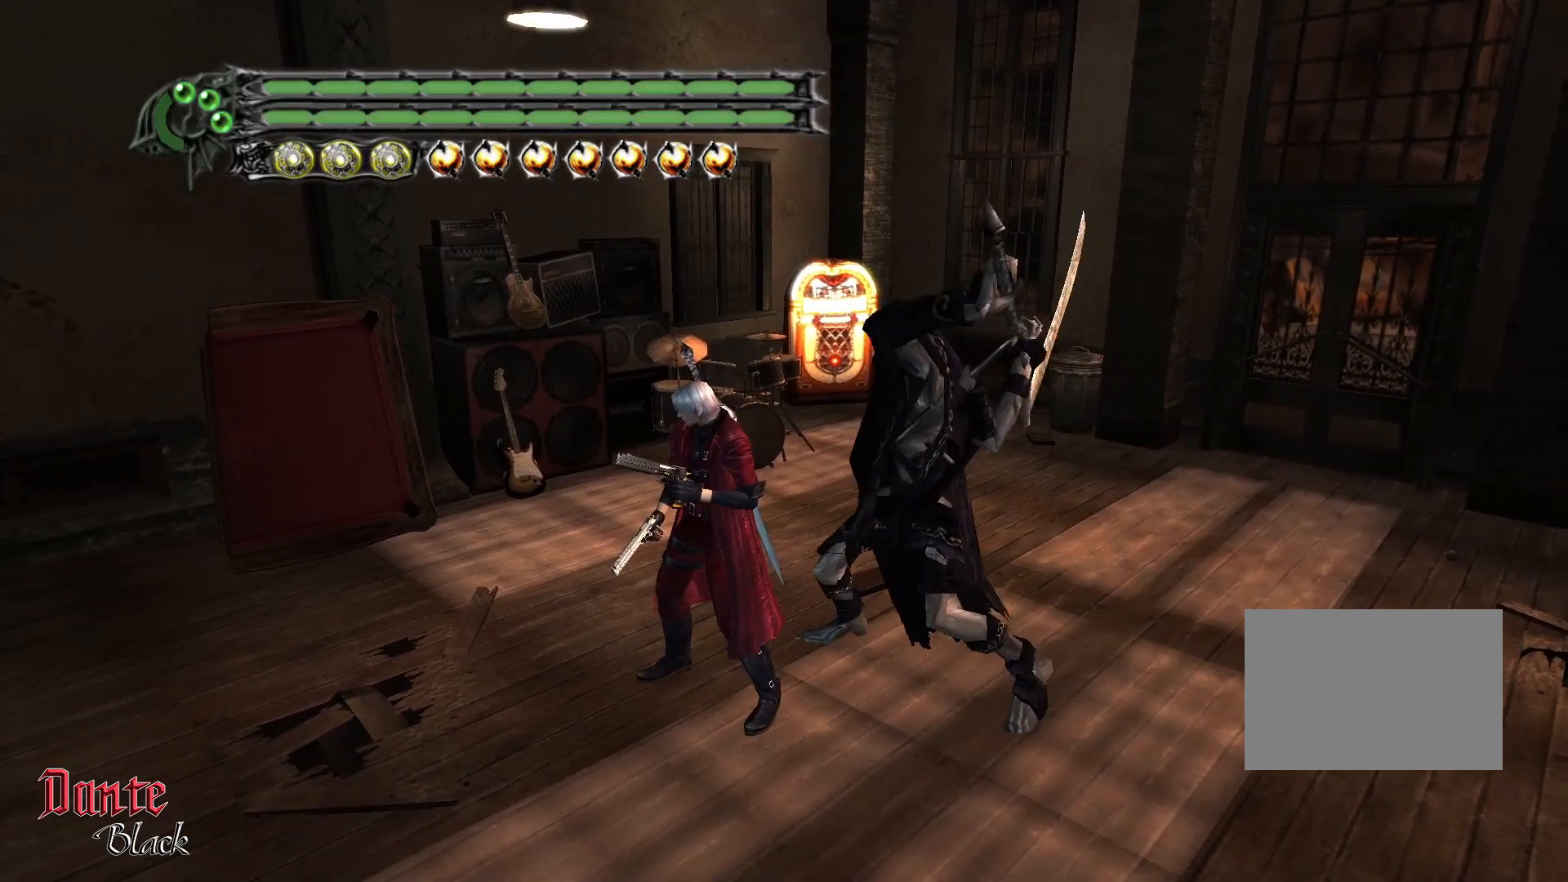
{"buttons": [], "left_stick": "center", "events": []}
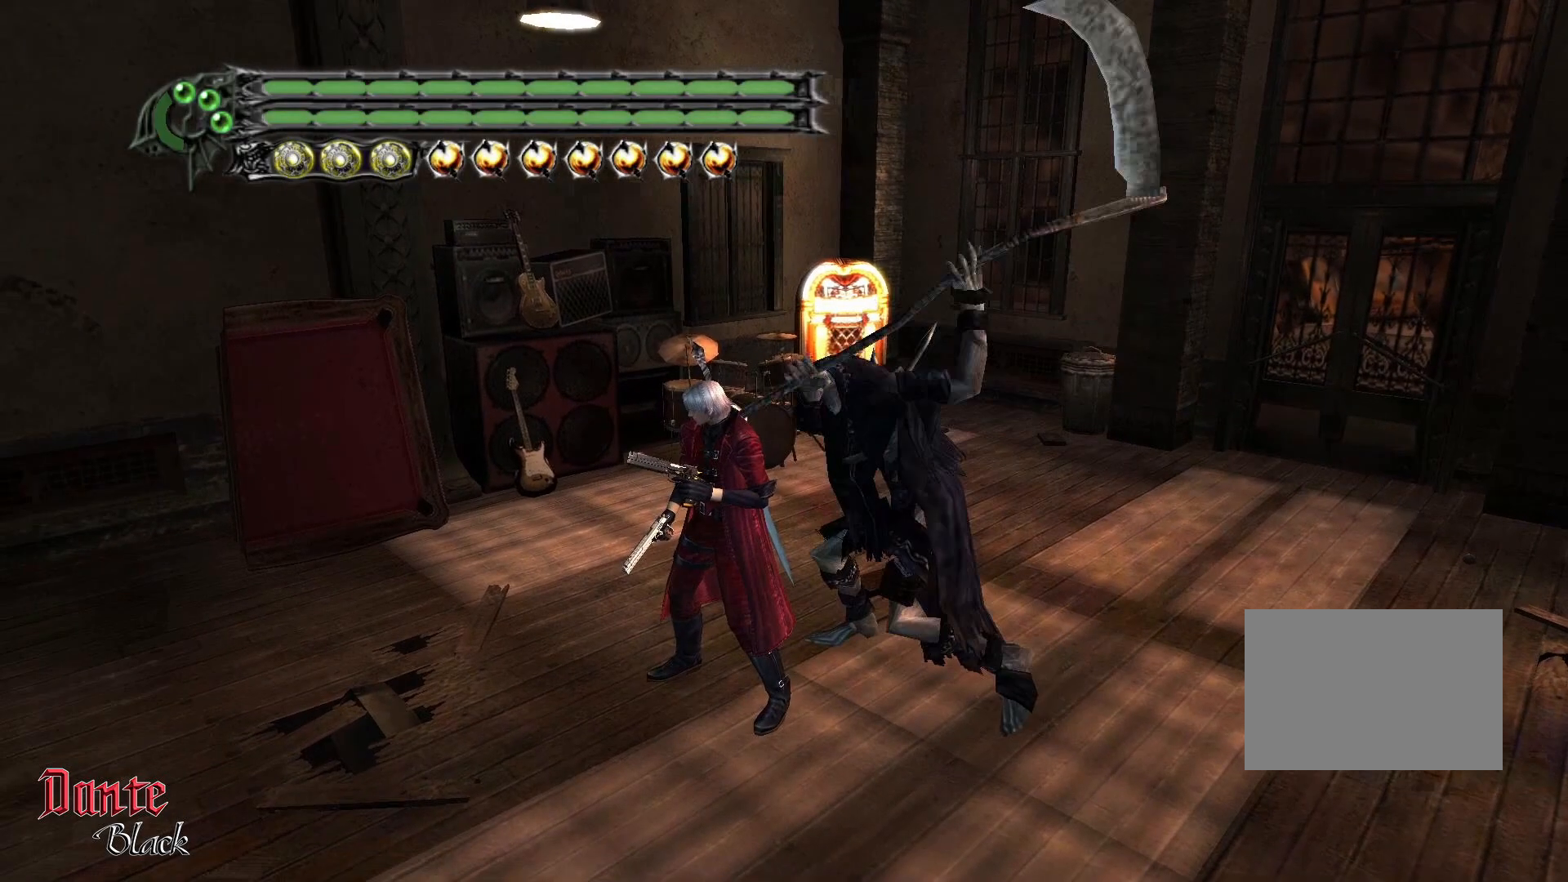
{"buttons": [], "left_stick": "center", "events": []}
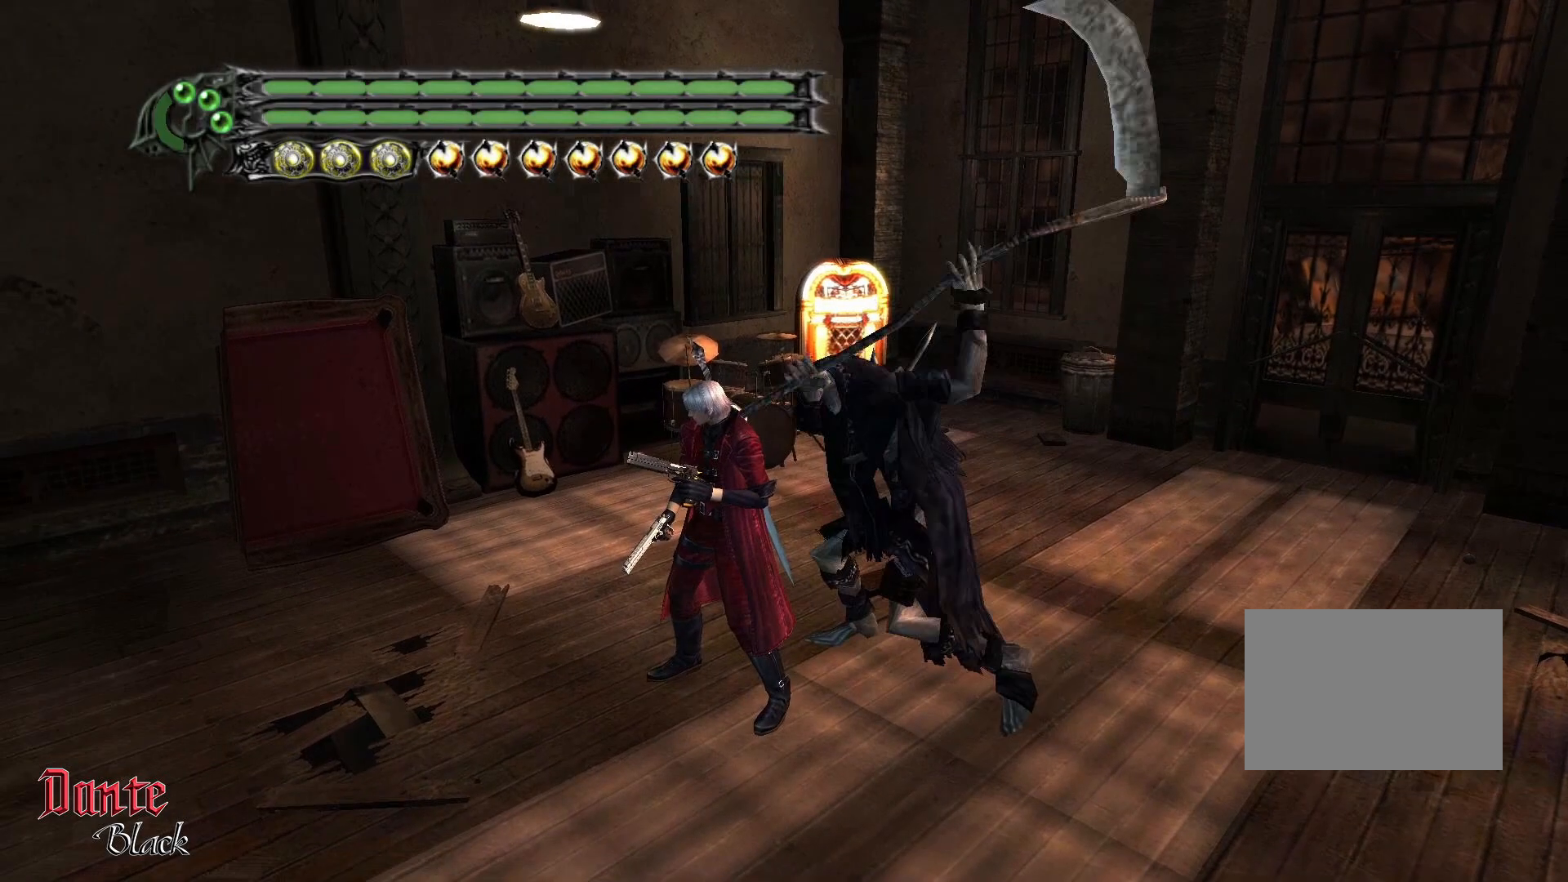
{"buttons": [], "left_stick": "center", "events": []}
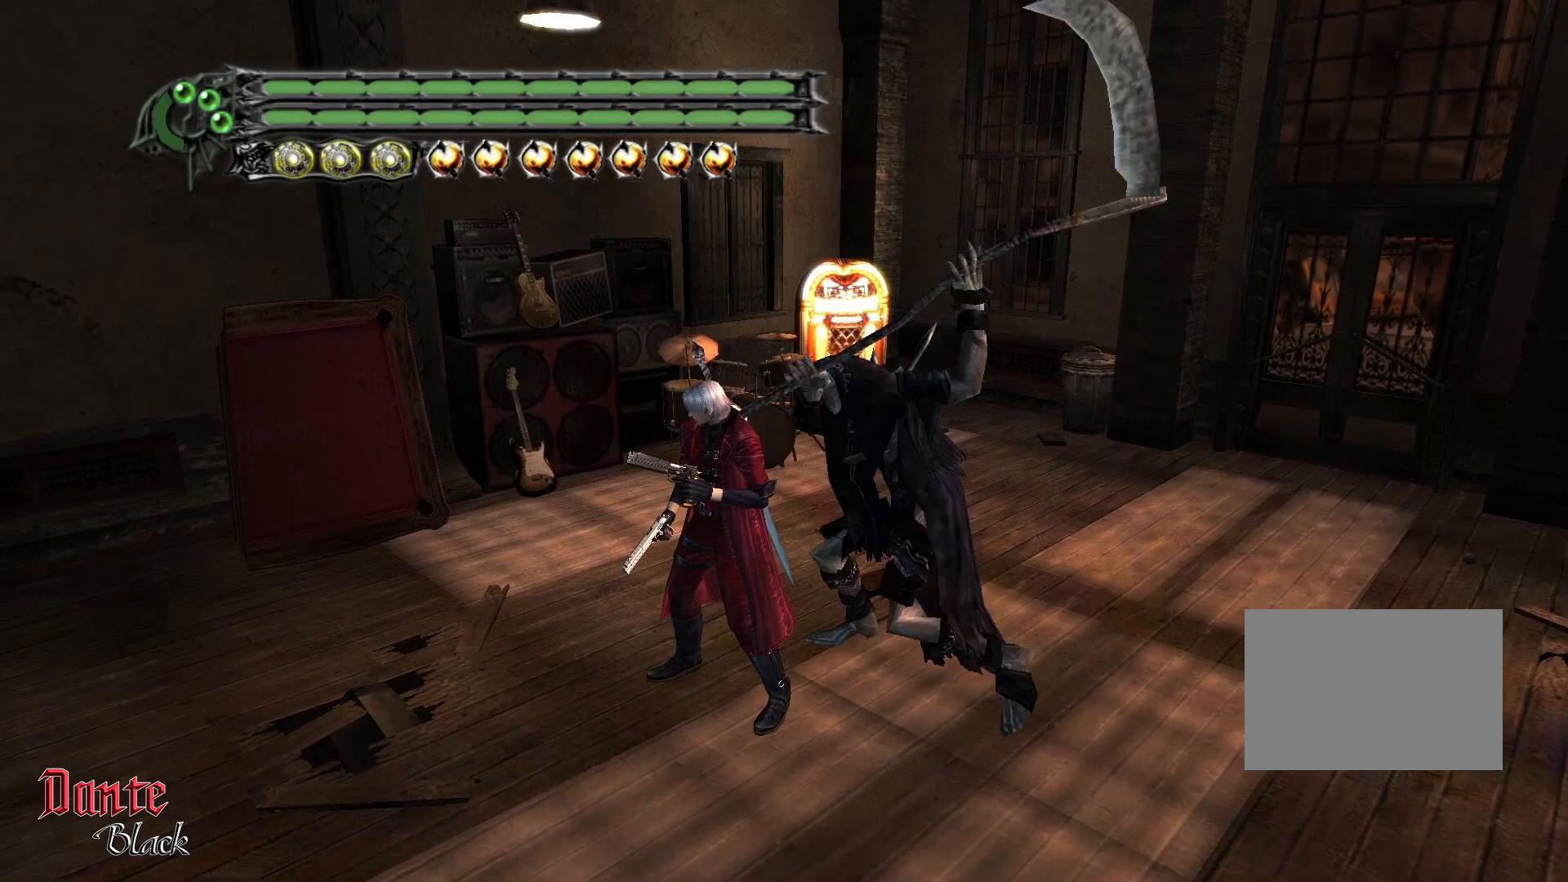
{"buttons": [], "left_stick": "center", "events": []}
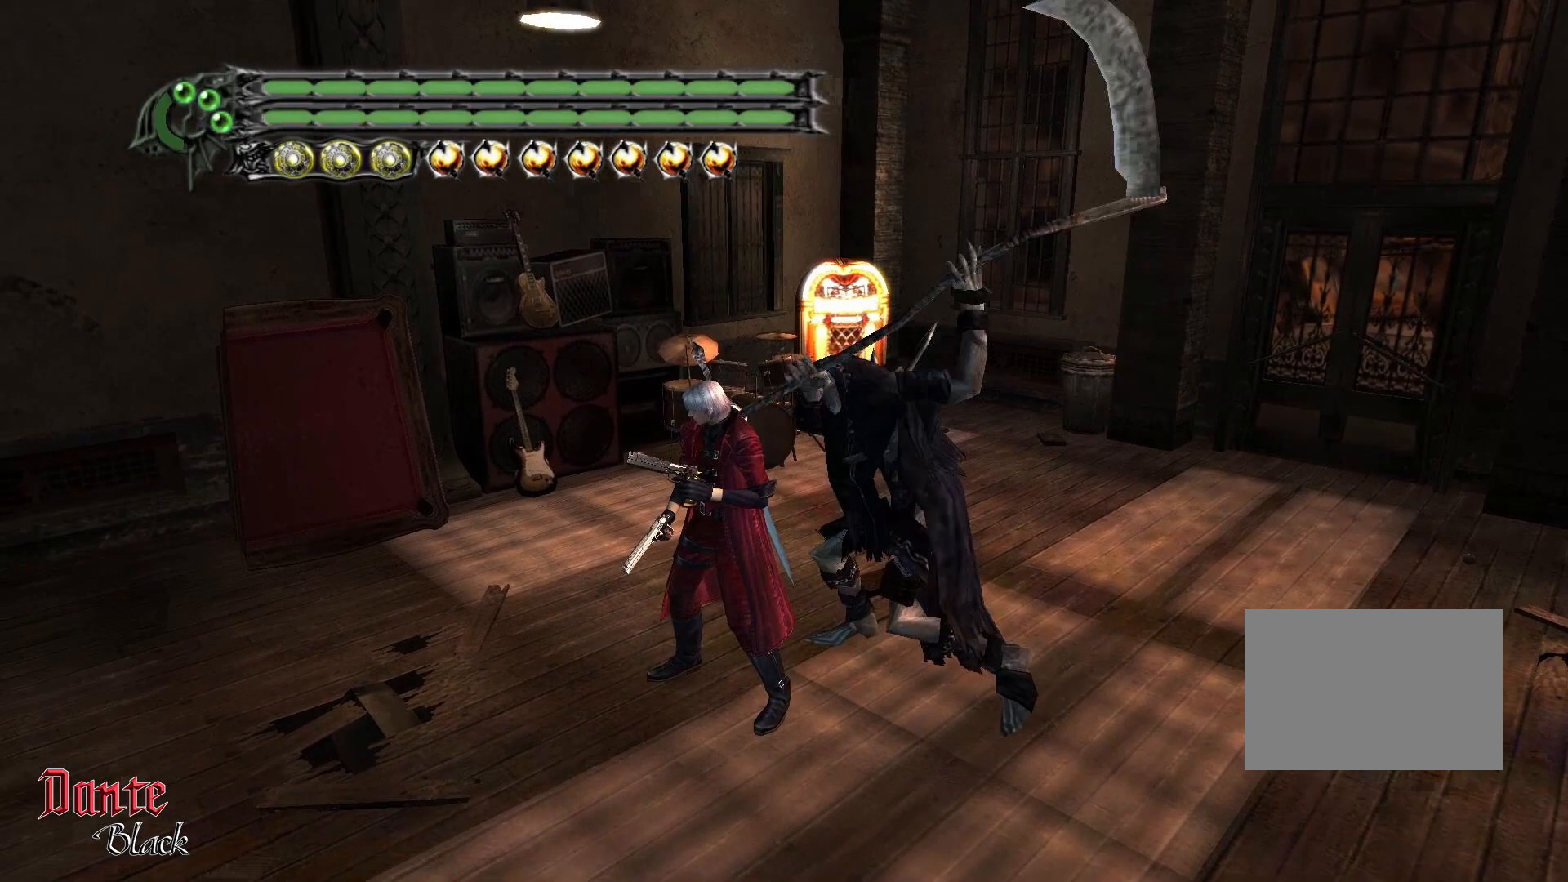
{"buttons": ["CIRCLE"], "left_stick": "center", "events": [[400, "CIRCLE", "down"]]}
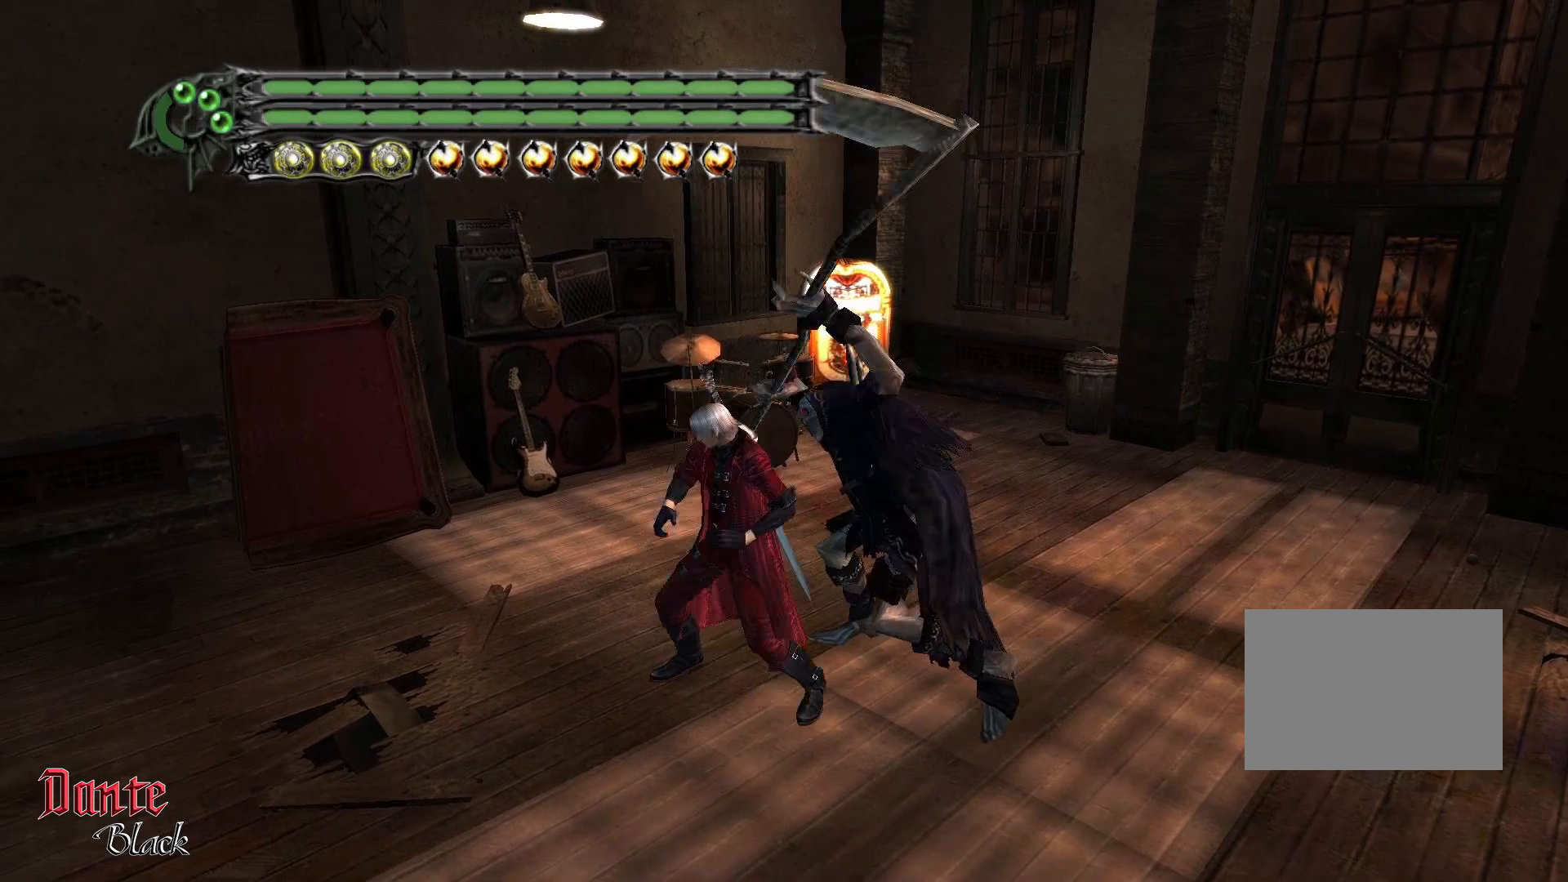
{"buttons": ["CIRCLE"], "left_stick": "center", "events": []}
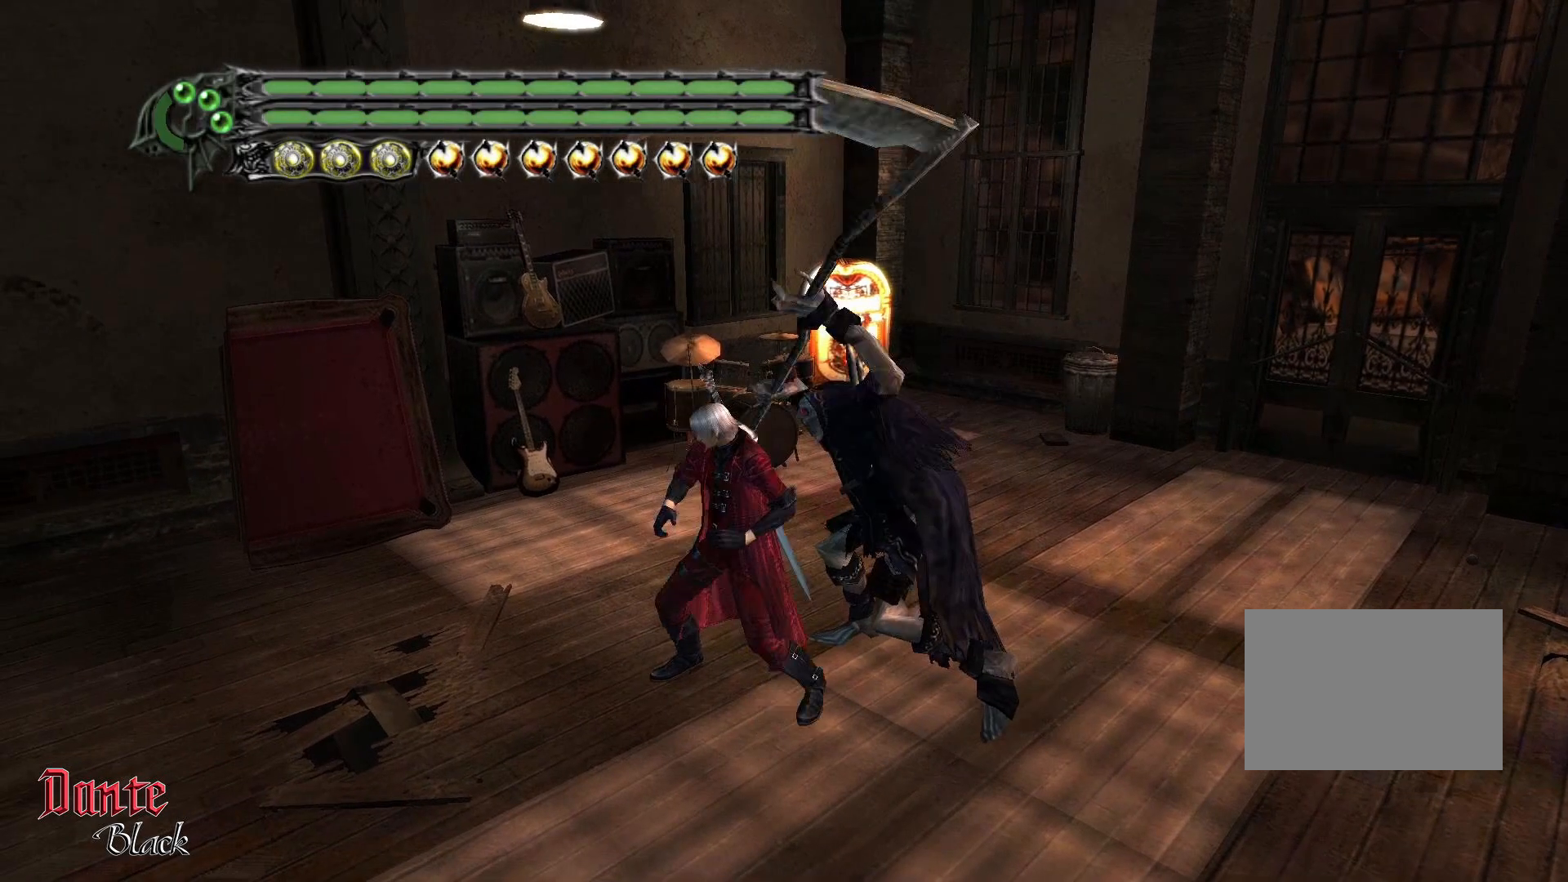
{"buttons": ["CIRCLE"], "left_stick": "center", "events": []}
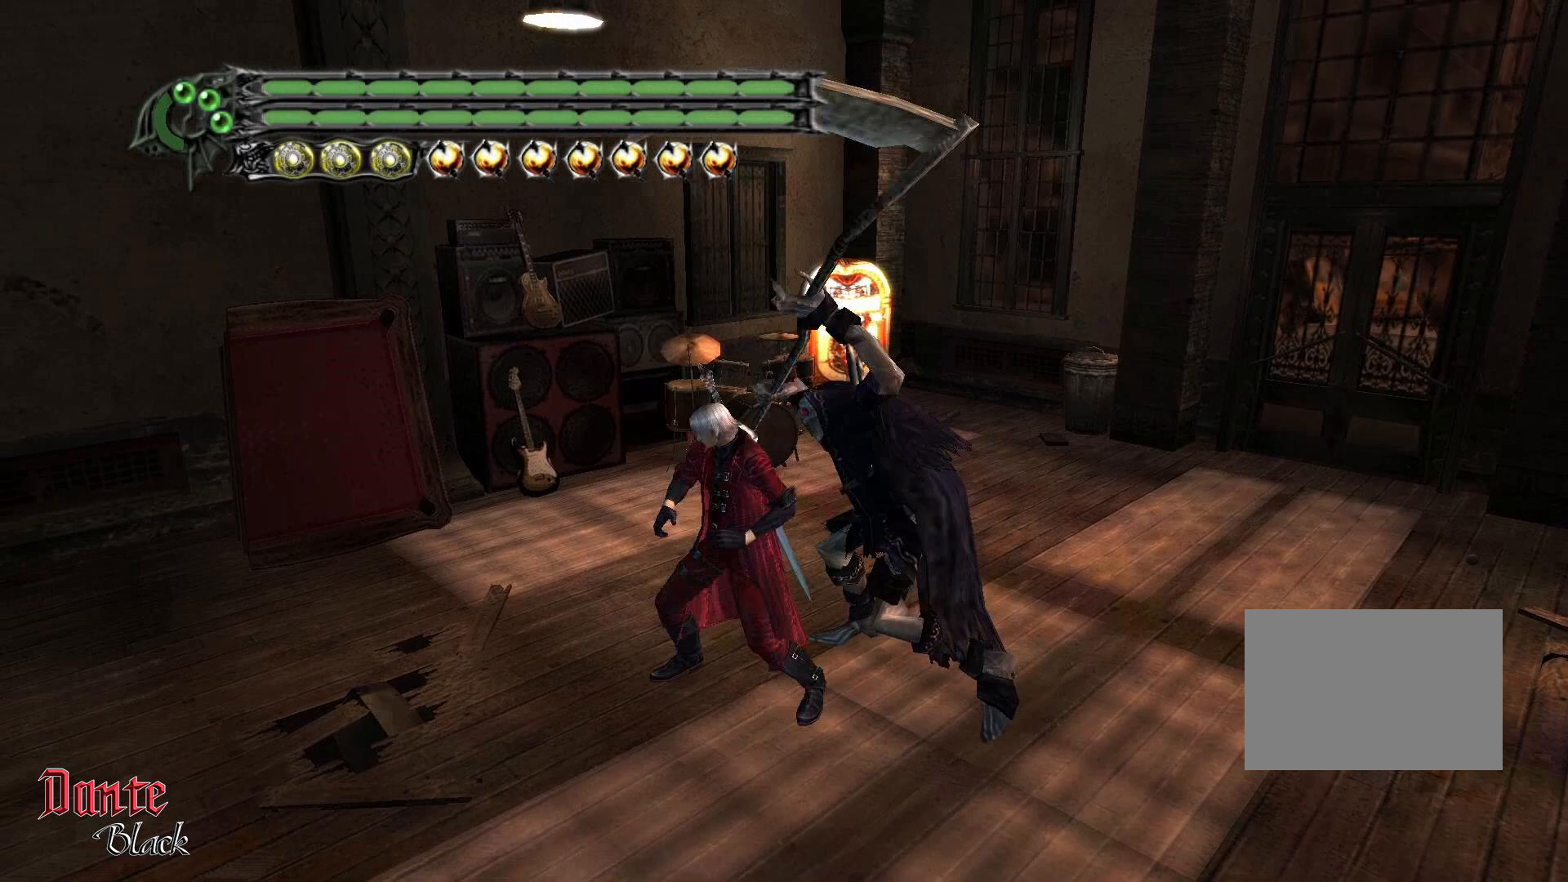
{"buttons": ["CIRCLE"], "left_stick": "center", "events": []}
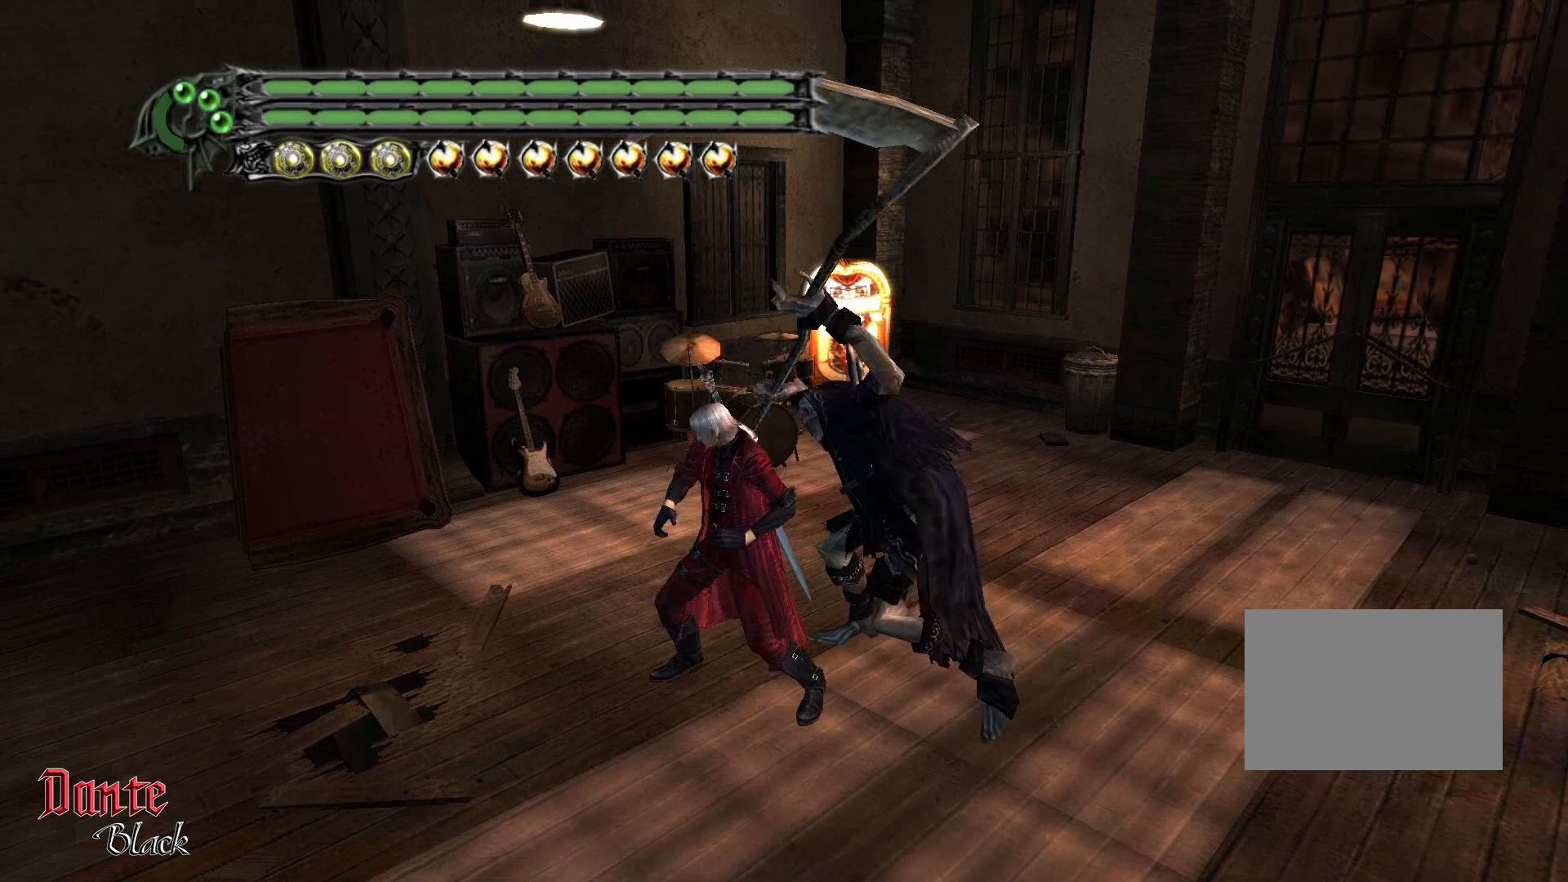
{"buttons": ["CIRCLE"], "left_stick": "center", "events": []}
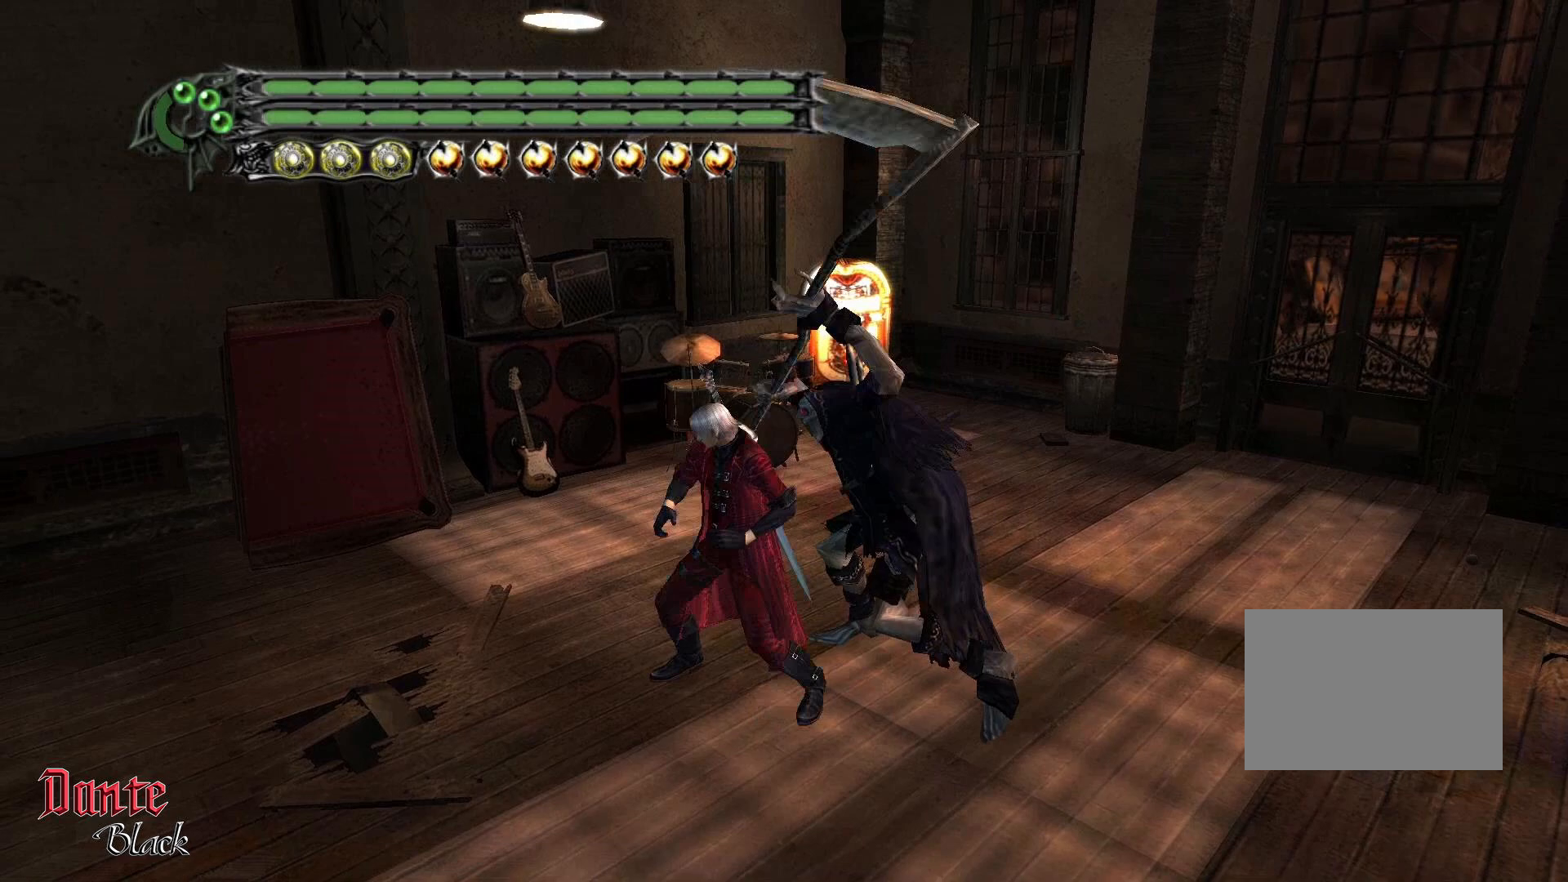
{"buttons": [], "left_stick": "center", "events": [[234, "CIRCLE", "up"], [267, "CIRCLE", "down"], [501, "CIRCLE", "up"]]}
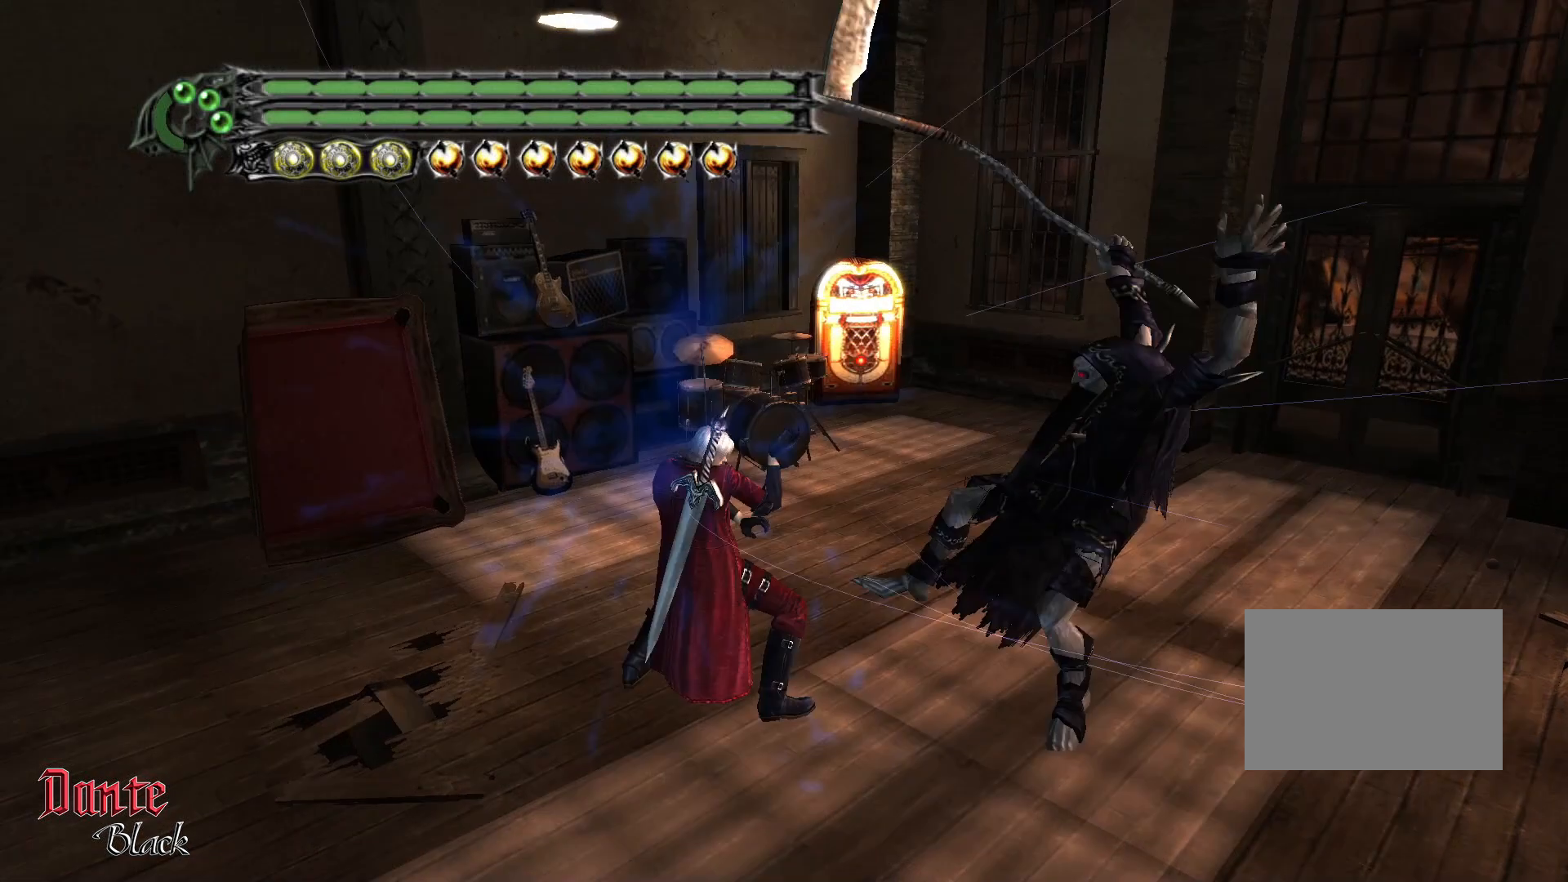
{"buttons": [], "left_stick": "center", "events": []}
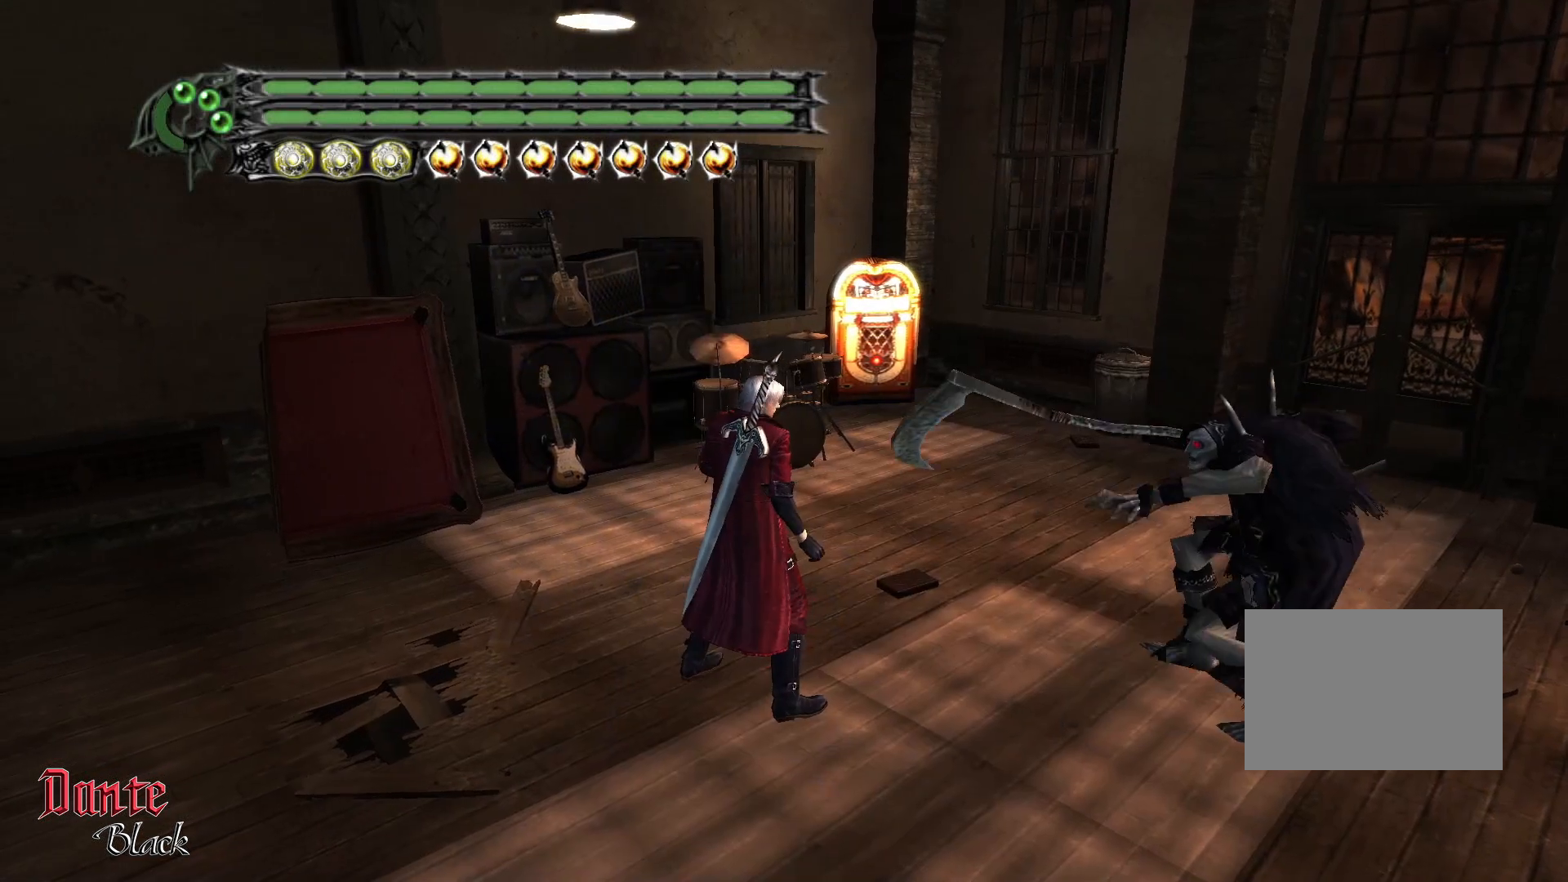
{"buttons": [], "left_stick": "center", "events": []}
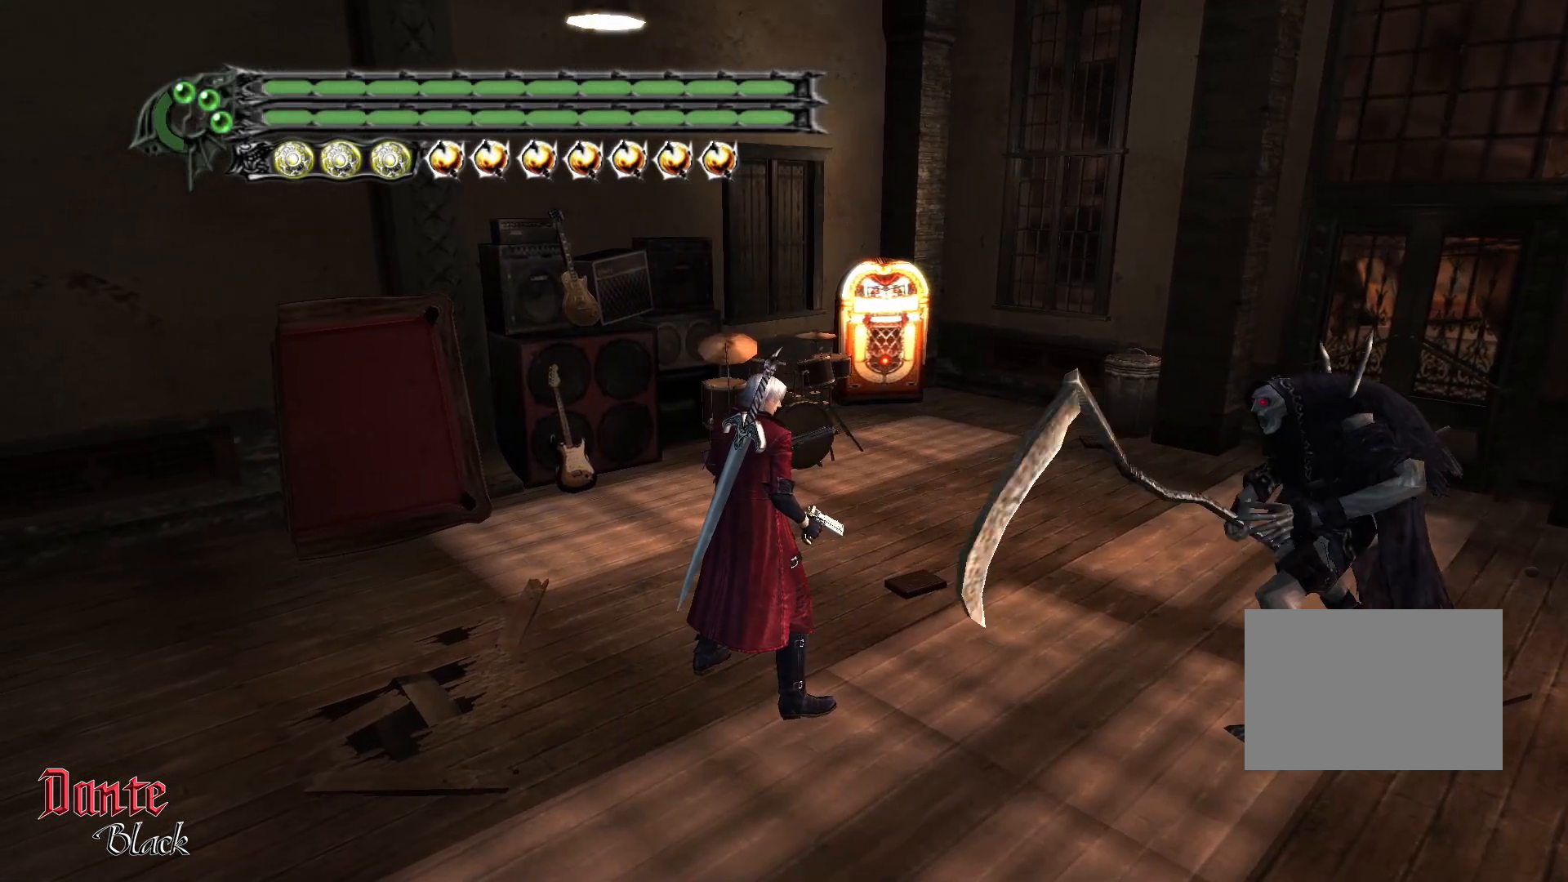
{"buttons": [], "left_stick": "center", "events": []}
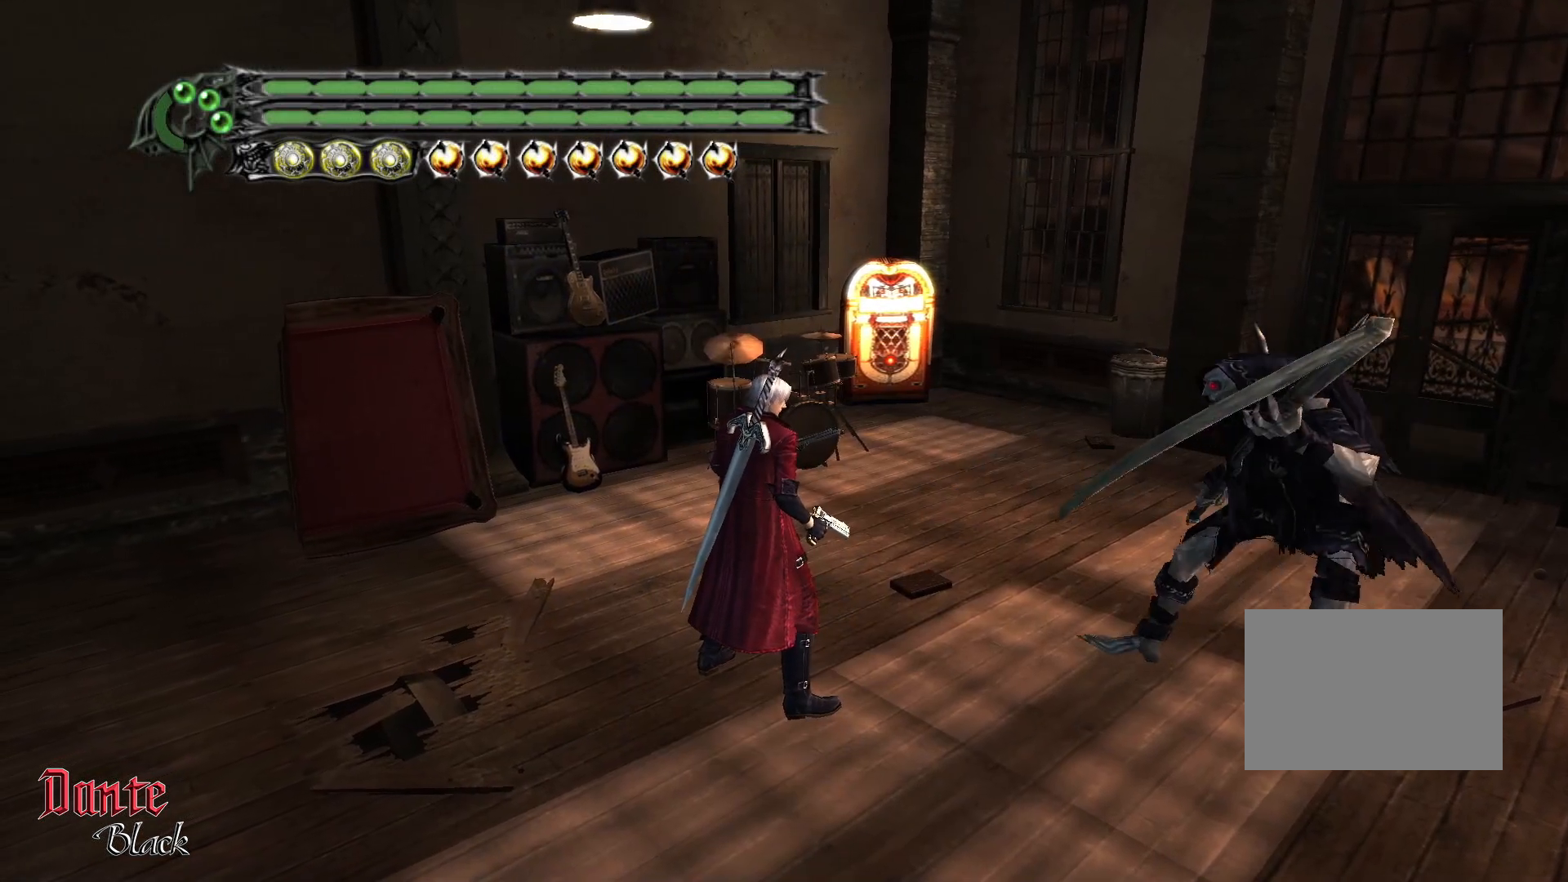
{"buttons": [], "left_stick": "center", "events": [[67, "left_stick", "left"], [267, "left_stick", "center"]]}